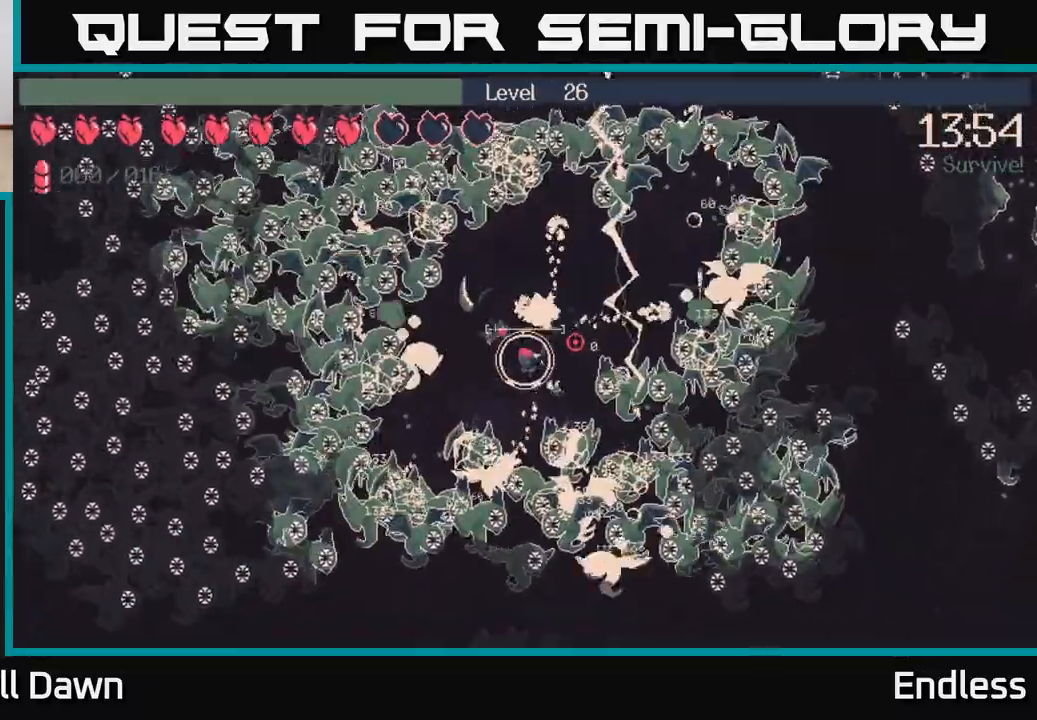
Gameplay with a controller (Xbox layout); each line is a JSON object with the inputs held at the frame after it. "events" lists button and stick changes between this image and that frame as [ms after this image, input, new state], when the widget could be followed in between.
{"buttons": ["L2"], "left_stick": "center", "right_stick": "right", "events": [[17, "L2", "up"], [100, "left_stick", "down-left"], [117, "L2", "down"], [183, "left_stick", "up-left"], [250, "left_stick", "up-right"], [267, "L2", "up"], [383, "L2", "down"], [383, "left_stick", "left"], [483, "left_stick", "center"]]}
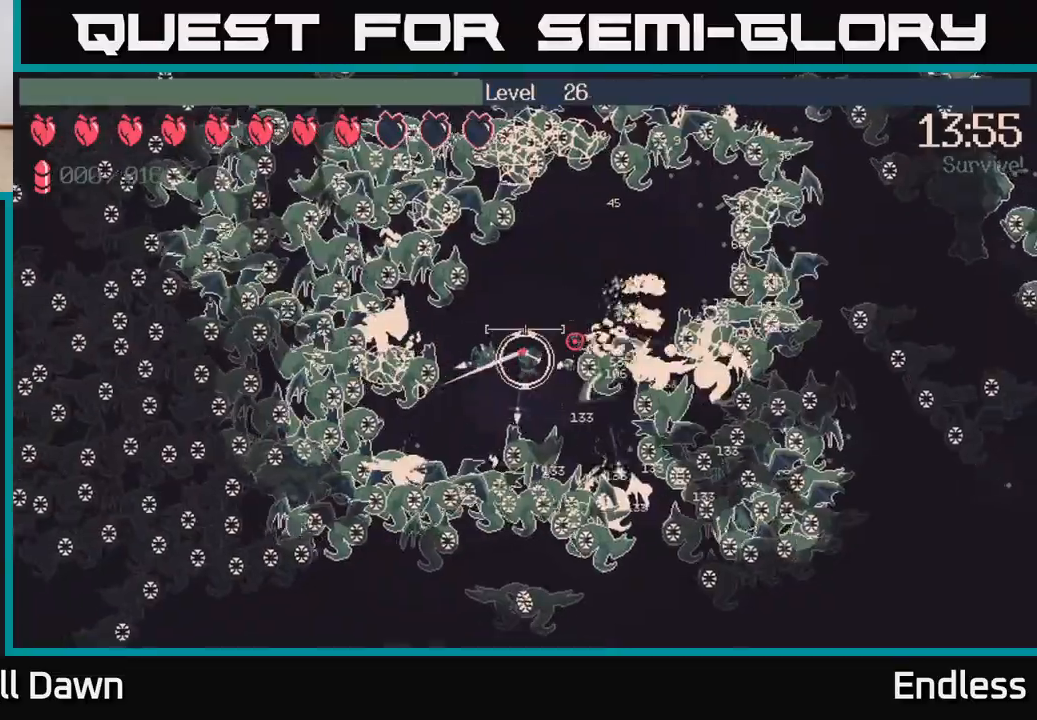
{"buttons": [], "left_stick": "down-right", "right_stick": "right", "events": [[33, "L2", "up"], [233, "left_stick", "down-right"], [267, "L2", "down"], [400, "L2", "up"]]}
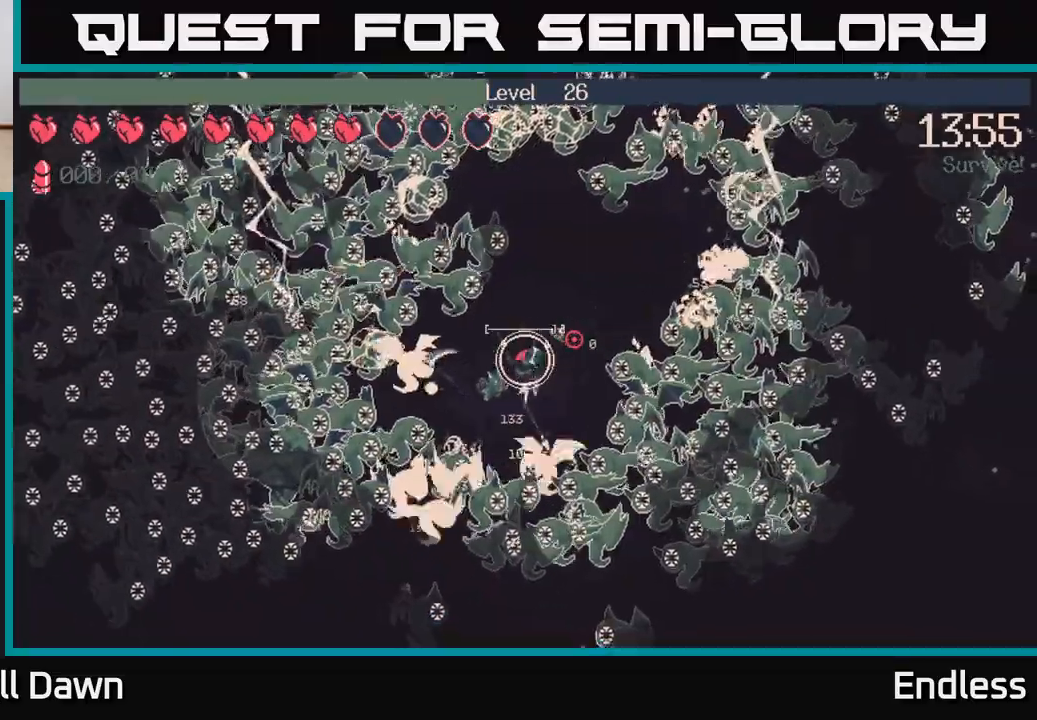
{"buttons": ["L2"], "left_stick": "center", "right_stick": "right", "events": [[50, "L2", "down"], [100, "left_stick", "down"], [150, "L2", "up"], [217, "left_stick", "center"], [383, "L2", "down"]]}
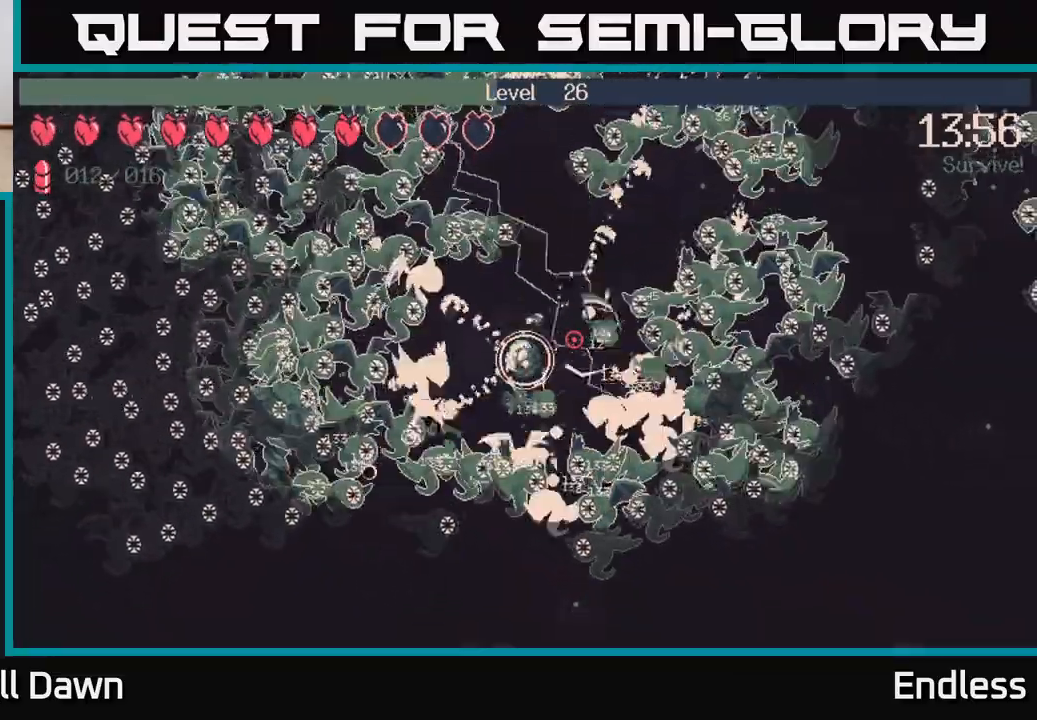
{"buttons": [], "left_stick": "center", "right_stick": "right", "events": [[33, "L2", "up"]]}
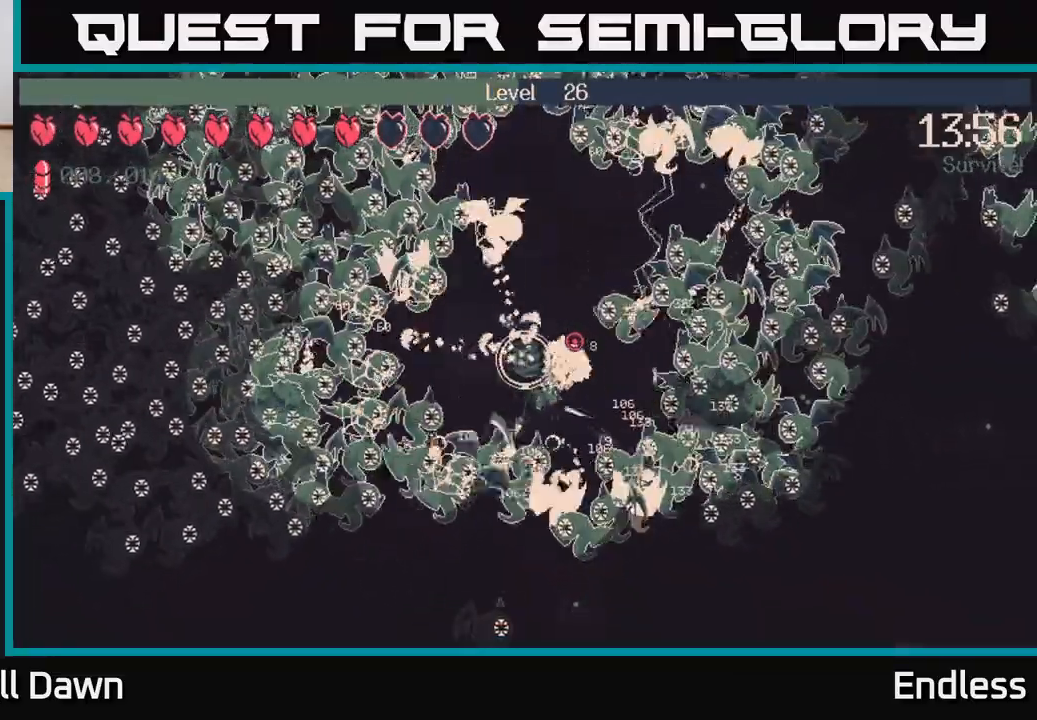
{"buttons": [], "left_stick": "down", "right_stick": "right", "events": [[400, "left_stick", "down"]]}
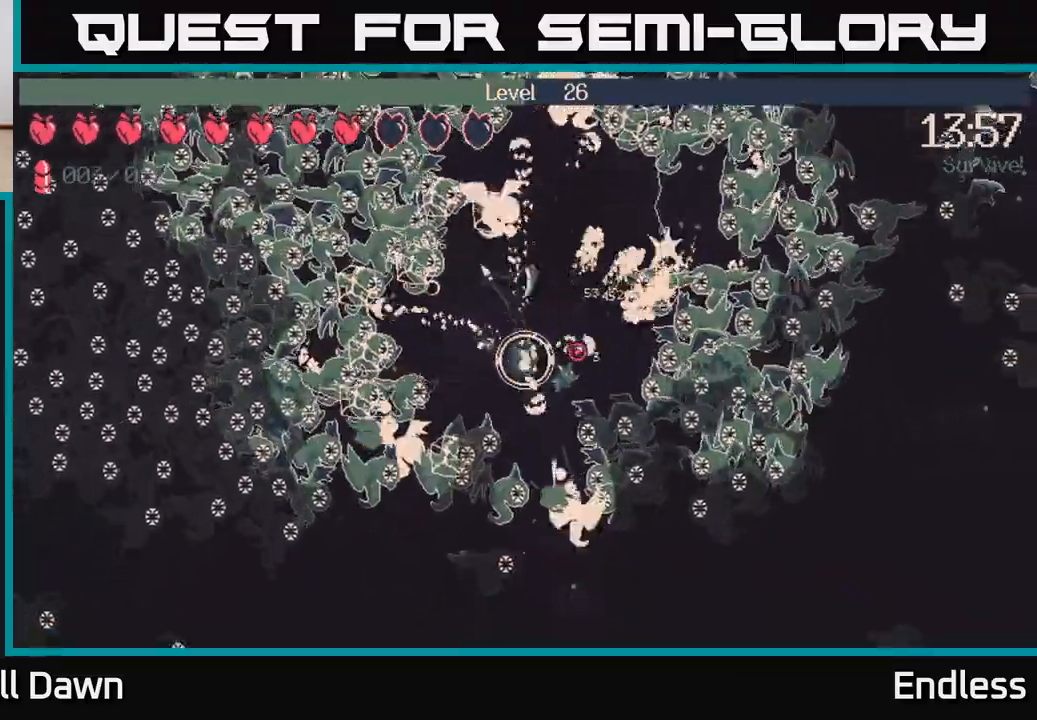
{"buttons": ["L2"], "left_stick": "right", "right_stick": "right", "events": [[50, "left_stick", "down-right"], [150, "L2", "down"], [167, "left_stick", "left"], [283, "left_stick", "up"], [333, "L2", "up"], [383, "left_stick", "up-right"], [450, "L2", "down"], [483, "left_stick", "right"]]}
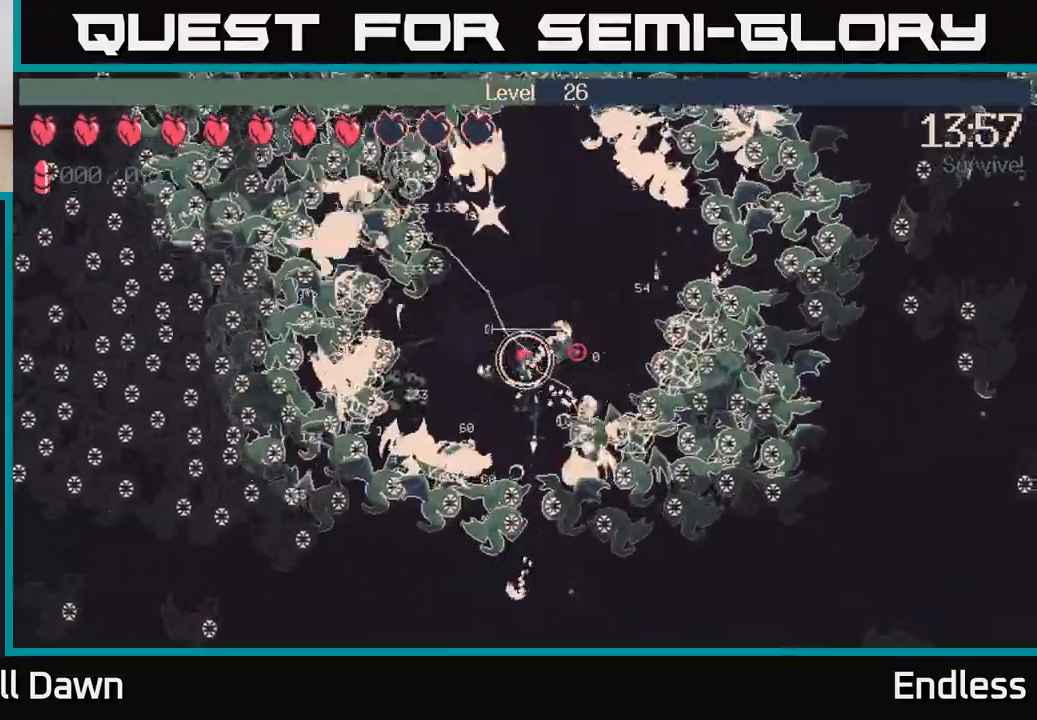
{"buttons": [], "left_stick": "down-left", "right_stick": "right", "events": [[17, "left_stick", "down-right"], [67, "L2", "up"], [83, "left_stick", "down-left"], [167, "left_stick", "up-left"], [233, "L2", "down"], [267, "left_stick", "up-right"], [317, "left_stick", "down-right"], [400, "L2", "up"], [467, "left_stick", "down-left"]]}
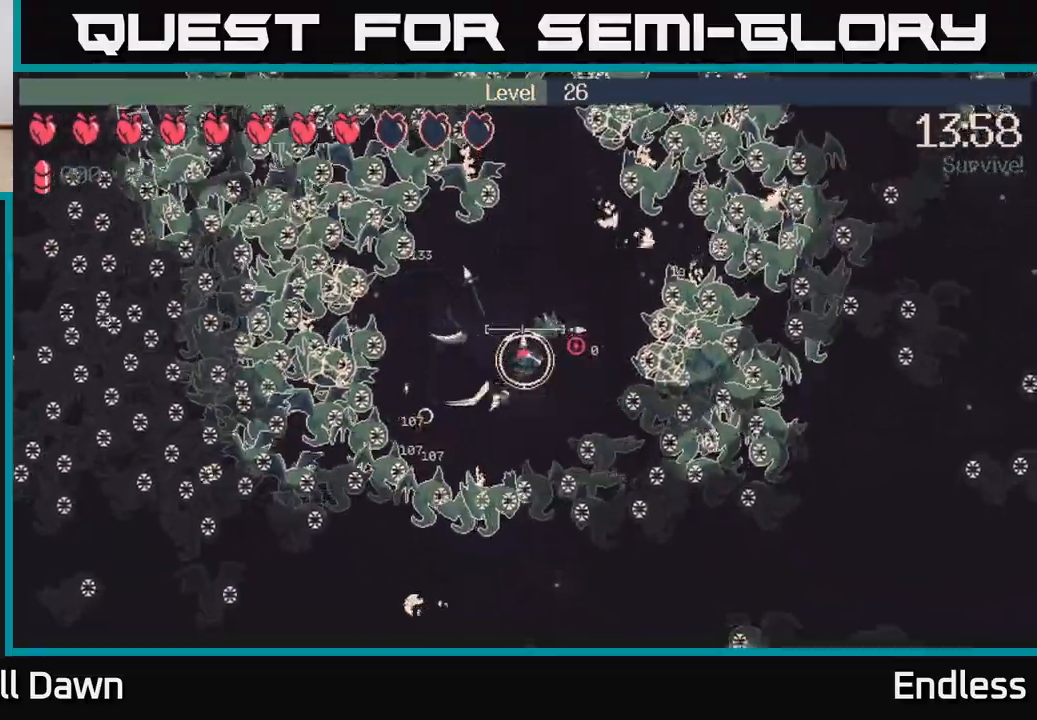
{"buttons": ["L2"], "left_stick": "up-left", "right_stick": "right", "events": [[33, "left_stick", "center"], [100, "L2", "down"], [217, "left_stick", "down"], [233, "L2", "up"], [283, "left_stick", "center"], [400, "L2", "down"], [483, "left_stick", "up-left"]]}
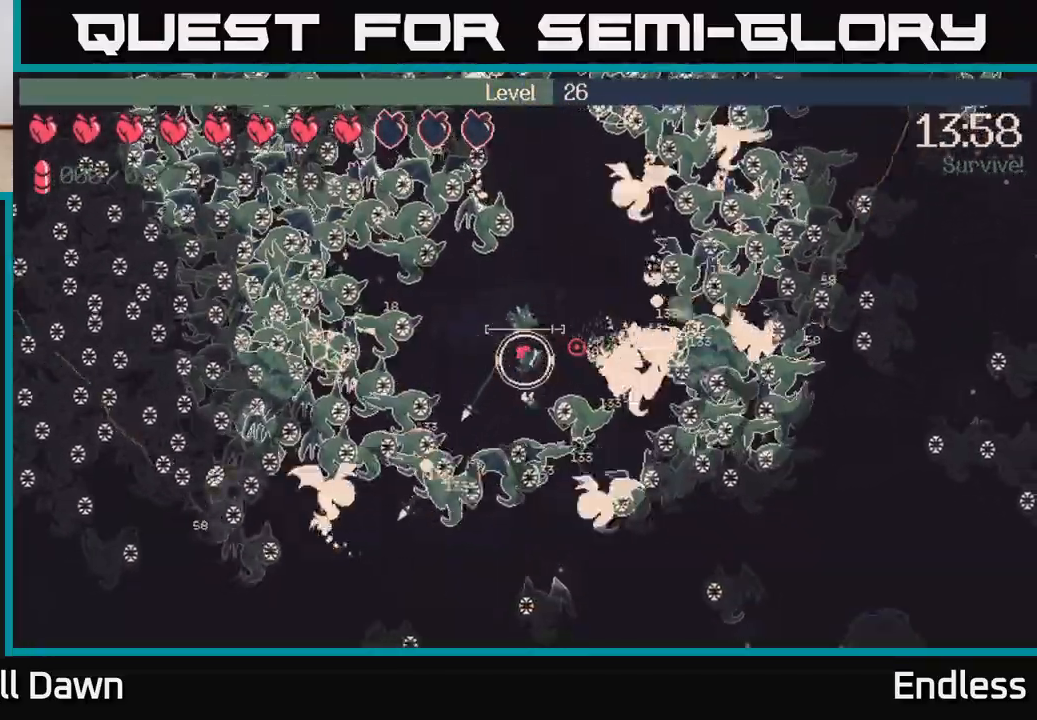
{"buttons": [], "left_stick": "down-left", "right_stick": "right", "events": [[50, "L2", "up"], [150, "L2", "down"], [150, "left_stick", "right"], [267, "L2", "up"], [350, "L2", "down"], [383, "left_stick", "up"], [467, "L2", "up"], [483, "left_stick", "down-left"]]}
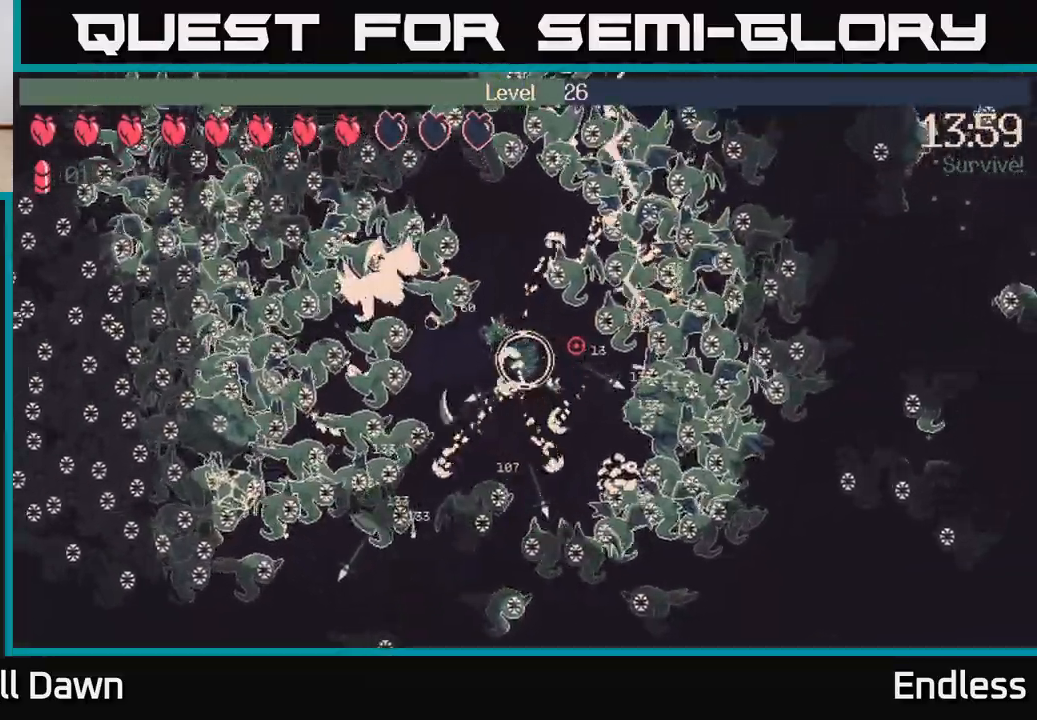
{"buttons": [], "left_stick": "up-left", "right_stick": "right", "events": [[17, "left_stick", "down"], [333, "left_stick", "down-right"], [500, "left_stick", "up-left"]]}
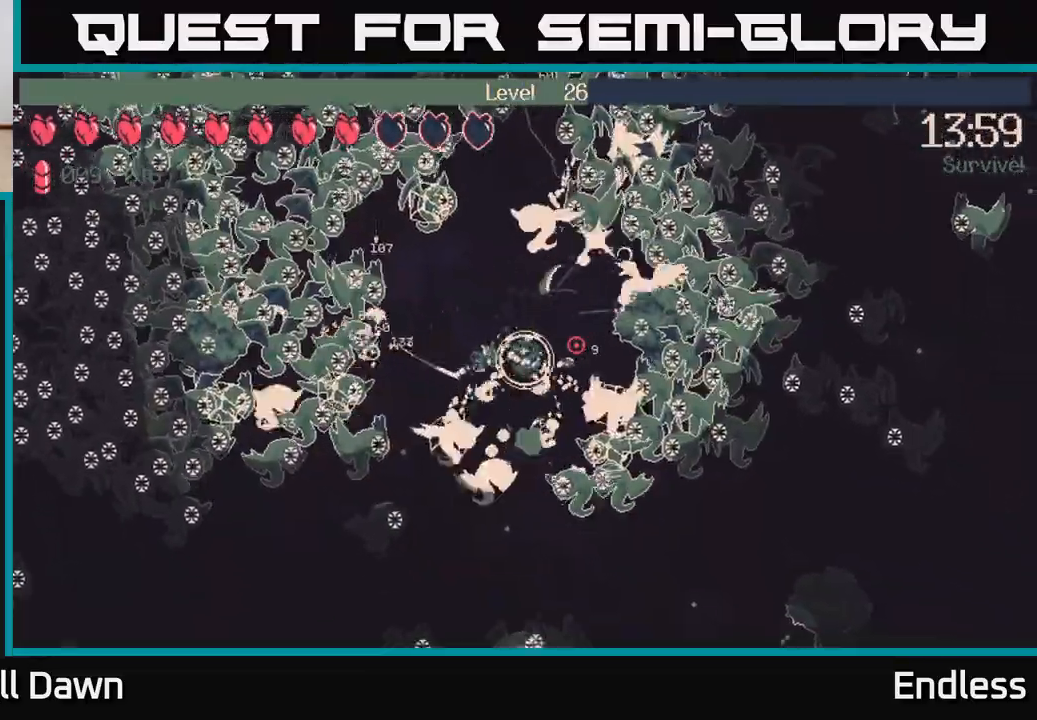
{"buttons": [], "left_stick": "up", "right_stick": "right", "events": [[150, "left_stick", "center"], [200, "left_stick", "down"], [383, "left_stick", "up"]]}
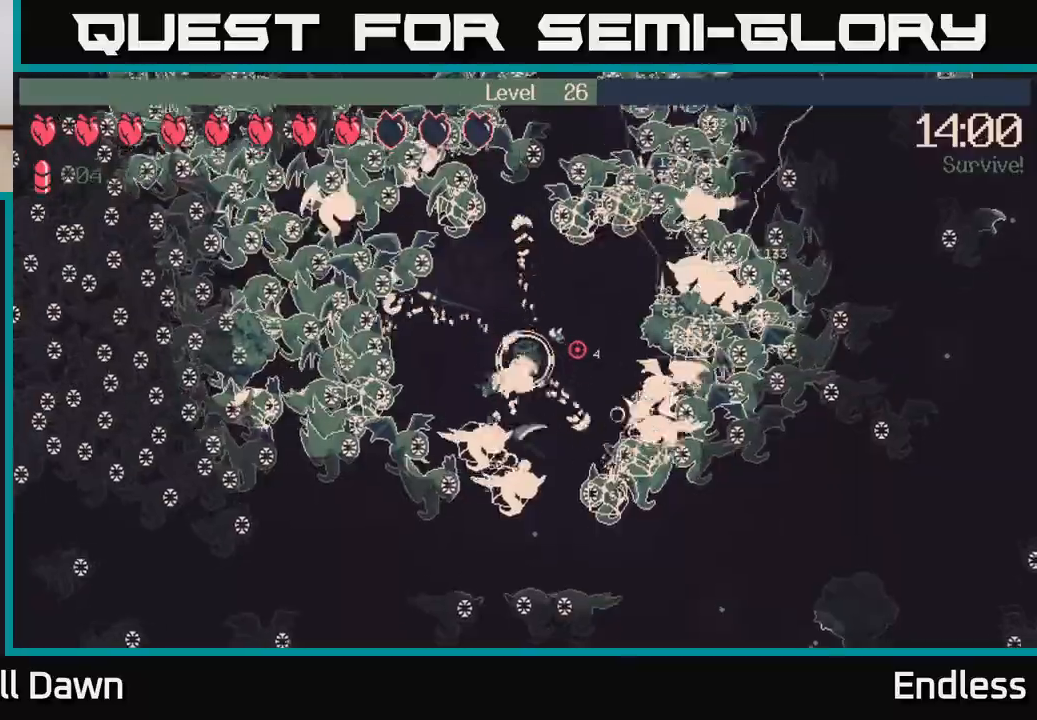
{"buttons": [], "left_stick": "left", "right_stick": "right", "events": [[50, "left_stick", "down"], [150, "left_stick", "left"]]}
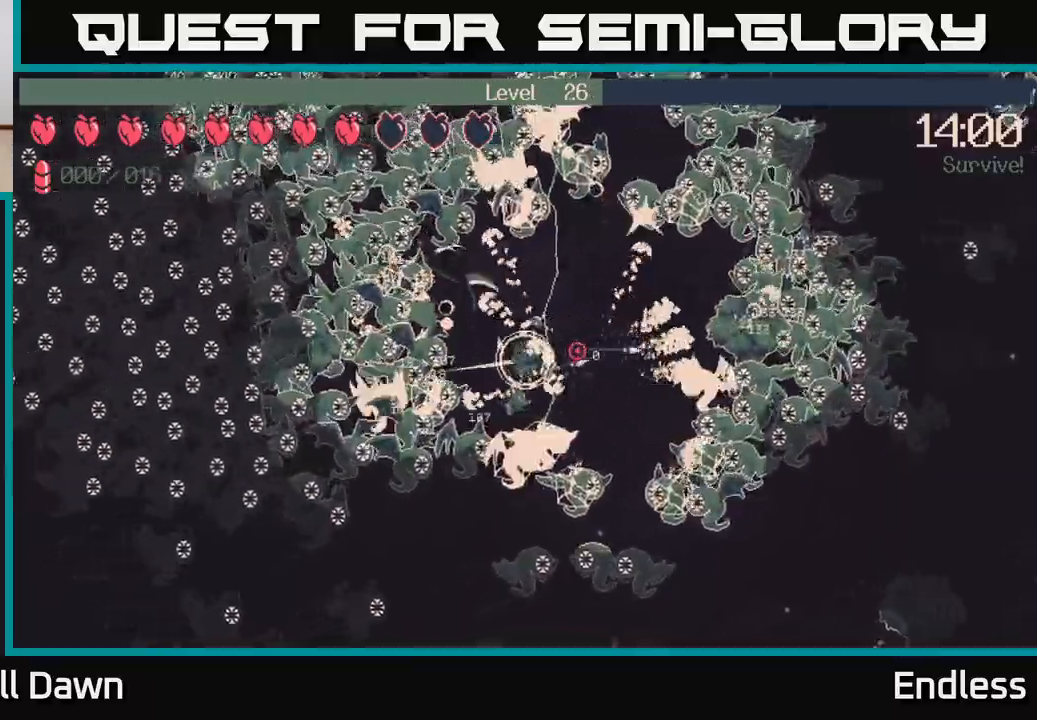
{"buttons": [], "left_stick": "down-right", "right_stick": "right", "events": [[50, "left_stick", "up"], [367, "left_stick", "down-right"]]}
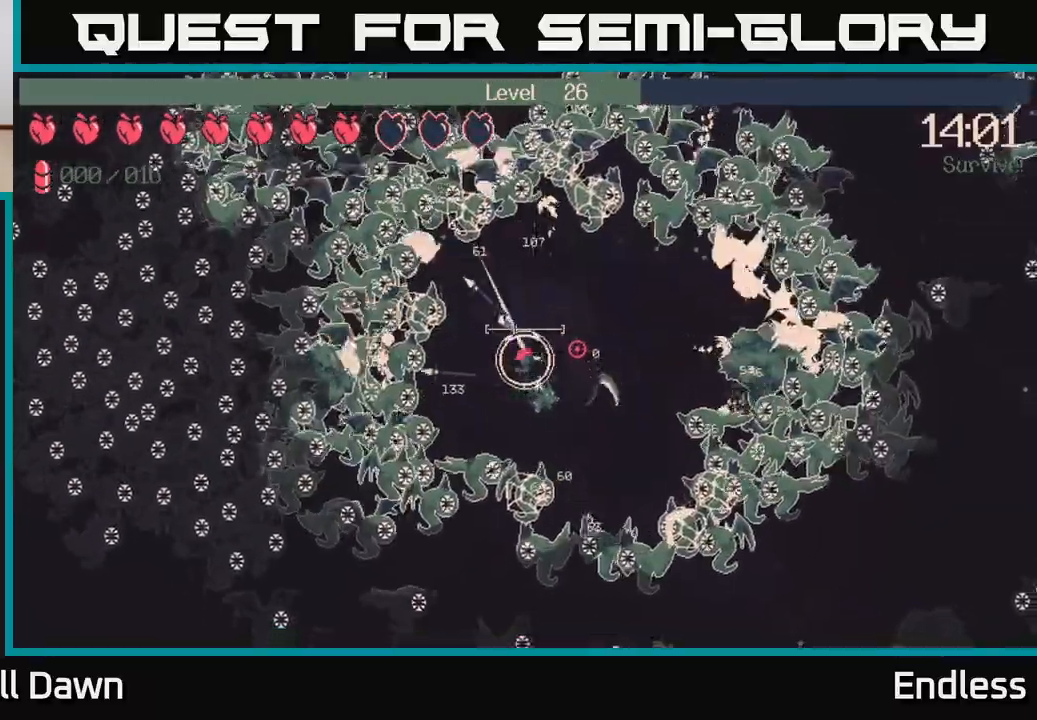
{"buttons": ["L2"], "left_stick": "up-right", "right_stick": "right", "events": [[50, "left_stick", "left"], [200, "L2", "down"], [217, "left_stick", "up"], [350, "L2", "up"], [417, "left_stick", "up-right"], [450, "L2", "down"]]}
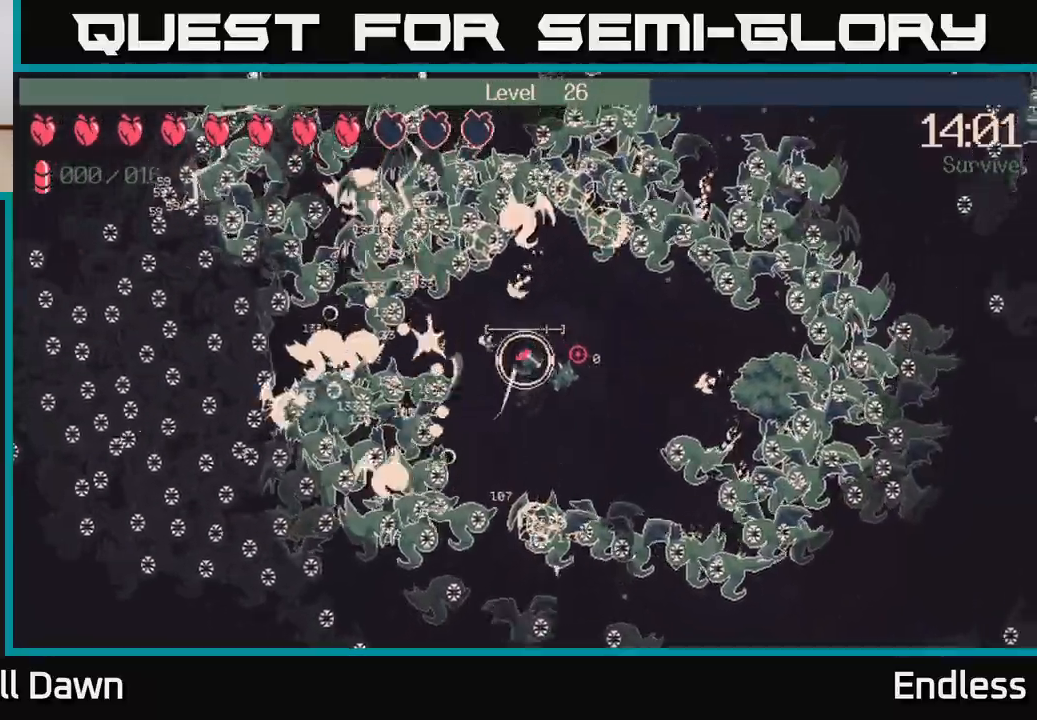
{"buttons": [], "left_stick": "right", "right_stick": "right", "events": [[83, "L2", "up"], [150, "L2", "down"], [233, "left_stick", "right"], [267, "L2", "up"], [333, "L2", "down"], [467, "L2", "up"]]}
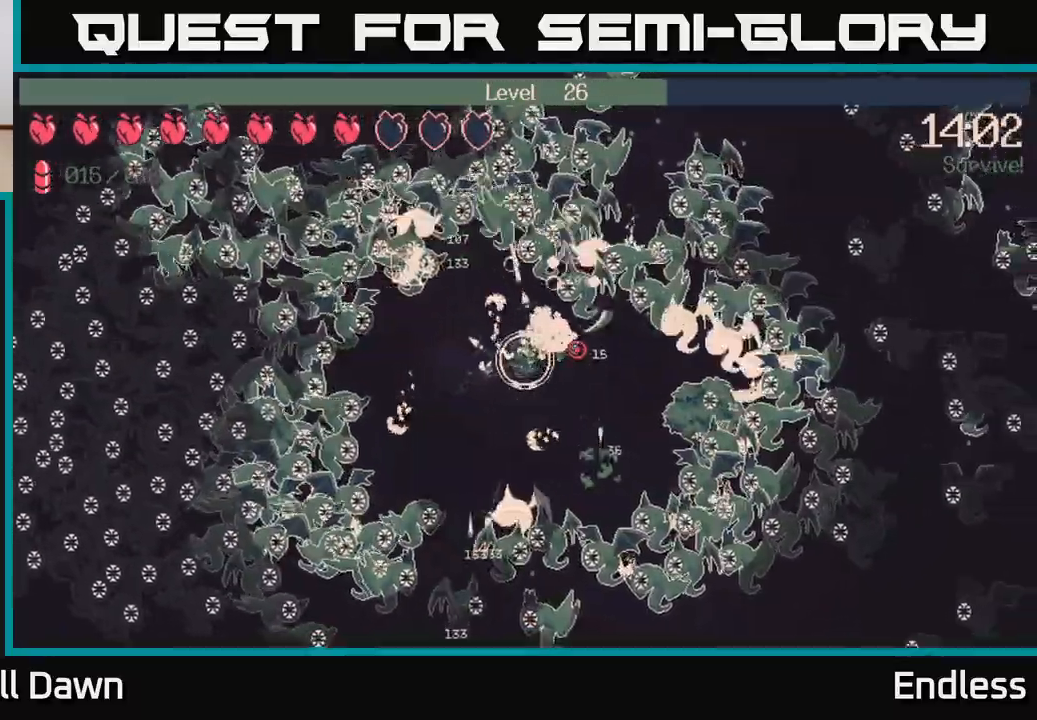
{"buttons": [], "left_stick": "up-left", "right_stick": "right", "events": [[67, "L2", "down"], [183, "L2", "up"], [183, "left_stick", "down-right"], [367, "left_stick", "up"], [417, "left_stick", "up-left"]]}
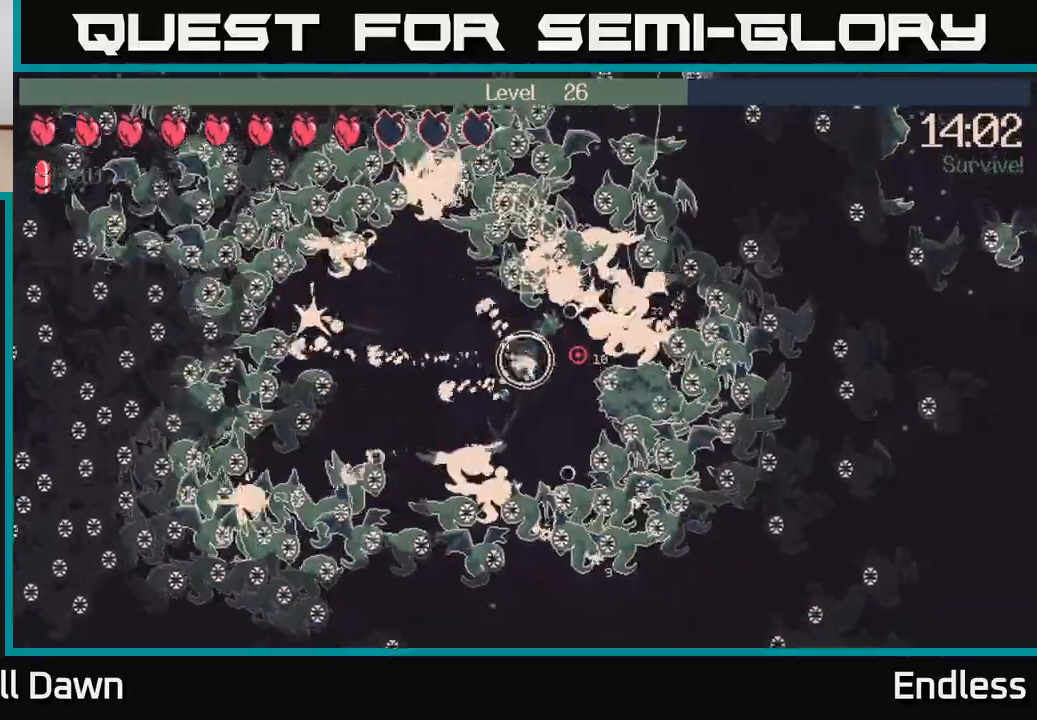
{"buttons": [], "left_stick": "up", "right_stick": "right", "events": [[233, "left_stick", "down-left"], [400, "left_stick", "up-left"], [500, "left_stick", "up"]]}
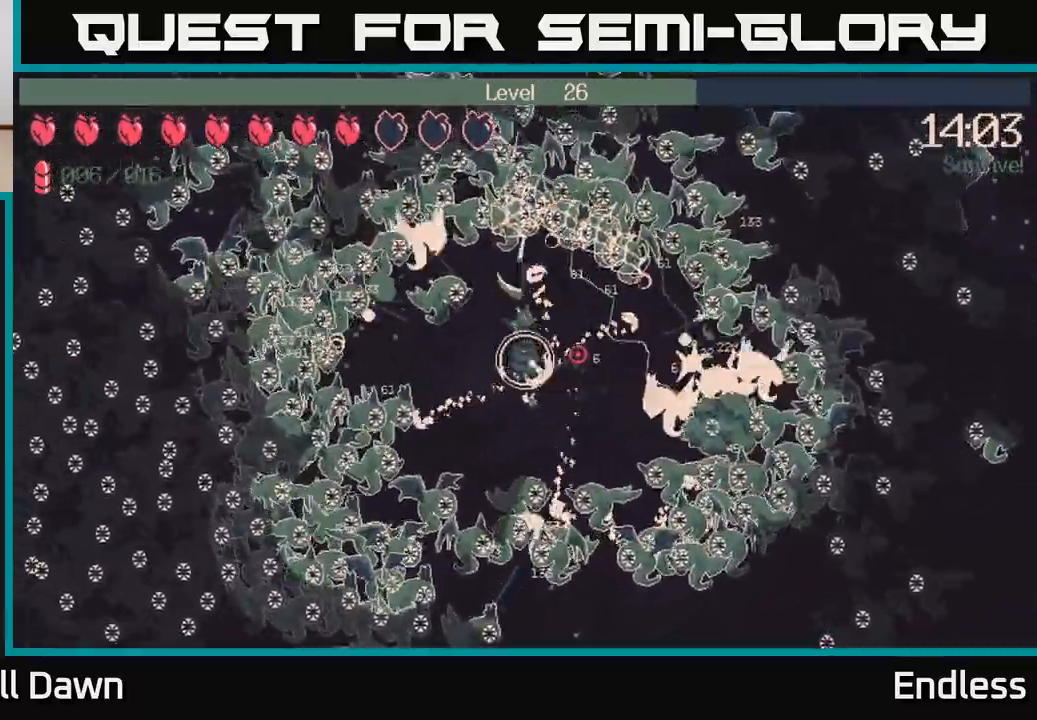
{"buttons": [], "left_stick": "down", "right_stick": "right", "events": [[117, "left_stick", "up-right"], [250, "left_stick", "right"], [417, "left_stick", "down"]]}
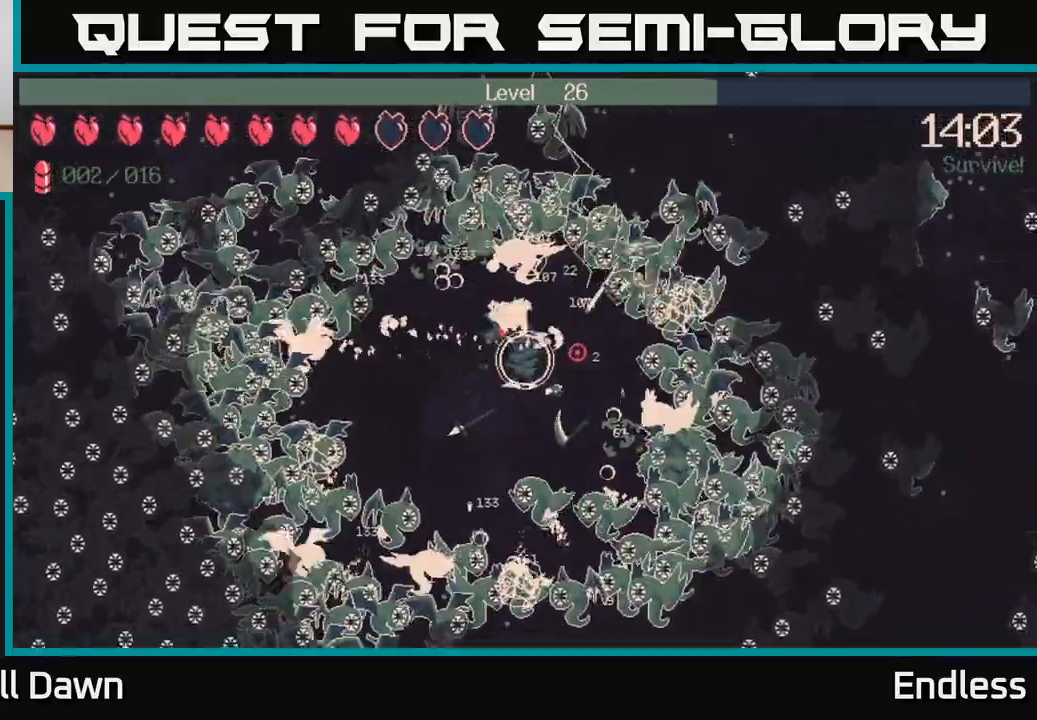
{"buttons": ["L2"], "left_stick": "center", "right_stick": "right", "events": [[67, "L2", "down"], [117, "left_stick", "up"], [267, "L2", "up"], [333, "left_stick", "right"], [400, "L2", "down"], [417, "left_stick", "down"], [483, "left_stick", "center"]]}
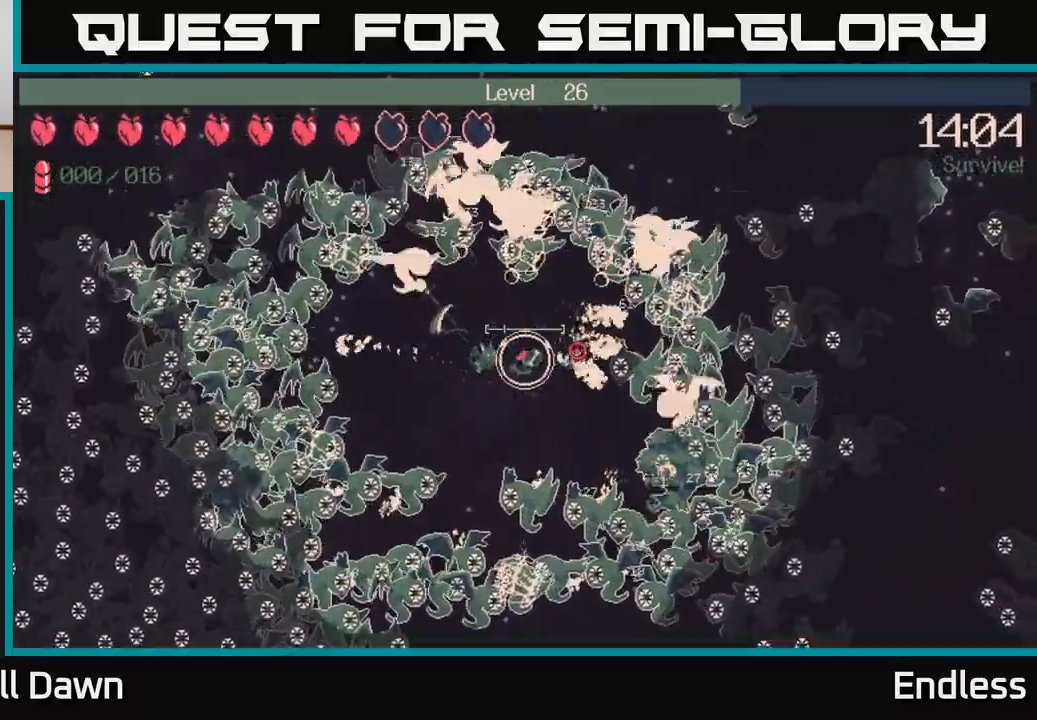
{"buttons": [], "left_stick": "down-right", "right_stick": "right", "events": [[33, "L2", "up"], [167, "left_stick", "up"], [433, "left_stick", "down-right"]]}
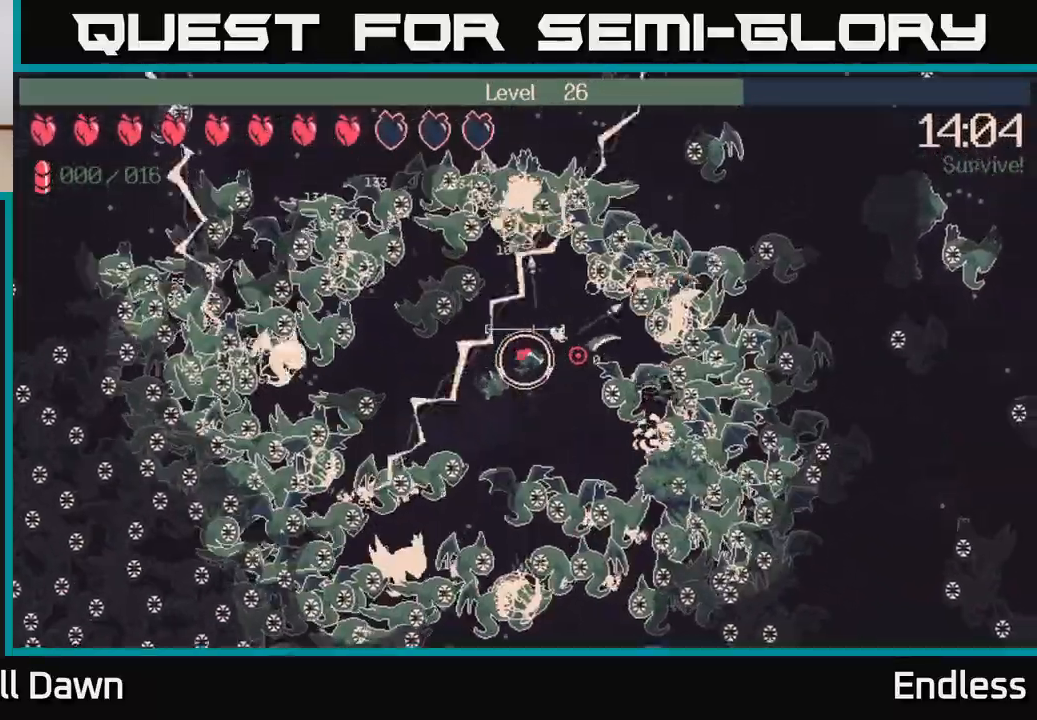
{"buttons": [], "left_stick": "up", "right_stick": "right", "events": [[83, "L2", "down"], [83, "left_stick", "down-left"], [150, "left_stick", "up-left"], [233, "L2", "up"], [233, "left_stick", "up"], [367, "L2", "down"], [500, "L2", "up"]]}
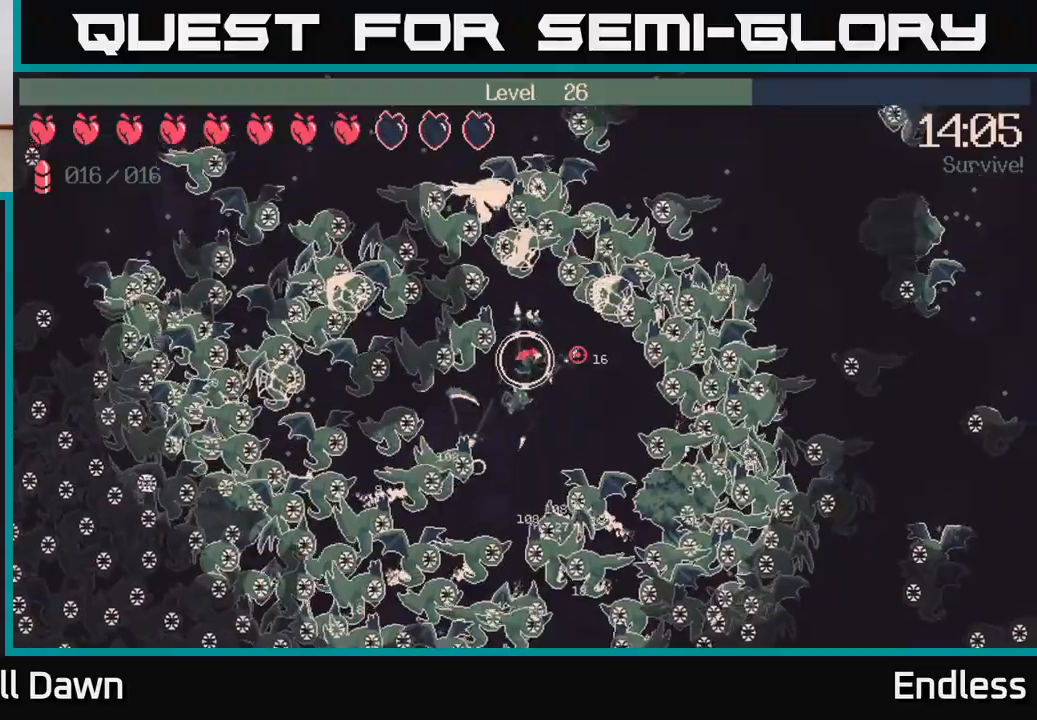
{"buttons": [], "left_stick": "left", "right_stick": "right", "events": [[17, "left_stick", "center"], [83, "L2", "down"], [100, "left_stick", "down-right"], [217, "L2", "up"], [267, "left_stick", "down"], [333, "L2", "down"], [417, "left_stick", "left"], [467, "L2", "up"]]}
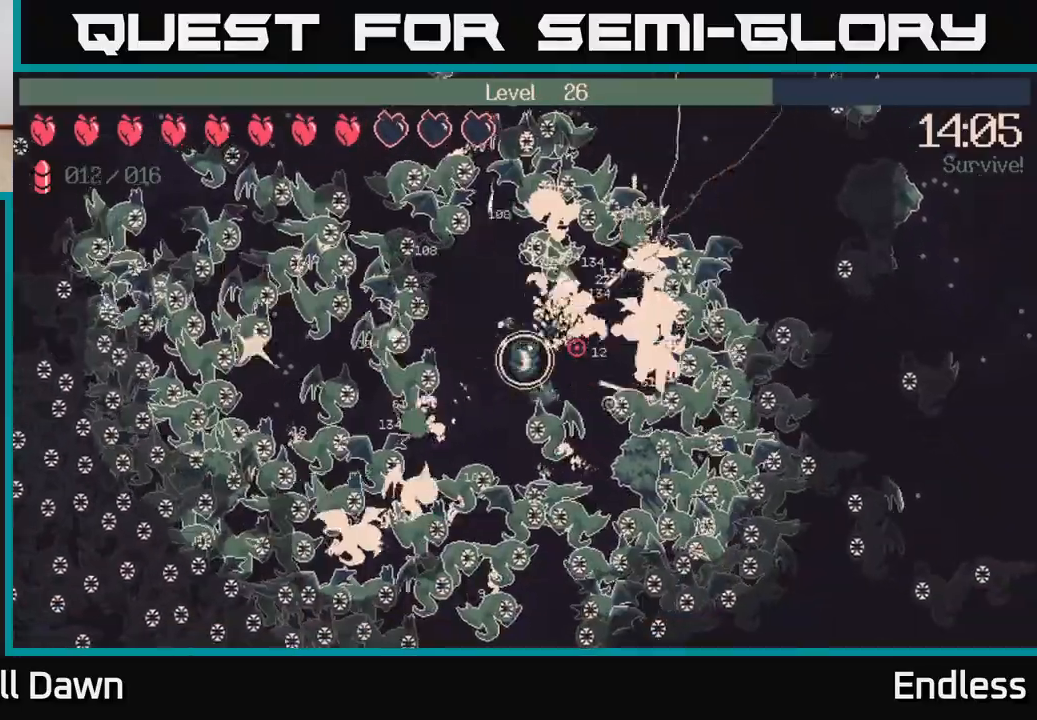
{"buttons": [], "left_stick": "right", "right_stick": "right", "events": [[67, "left_stick", "up-left"], [233, "left_stick", "up-right"], [467, "left_stick", "right"]]}
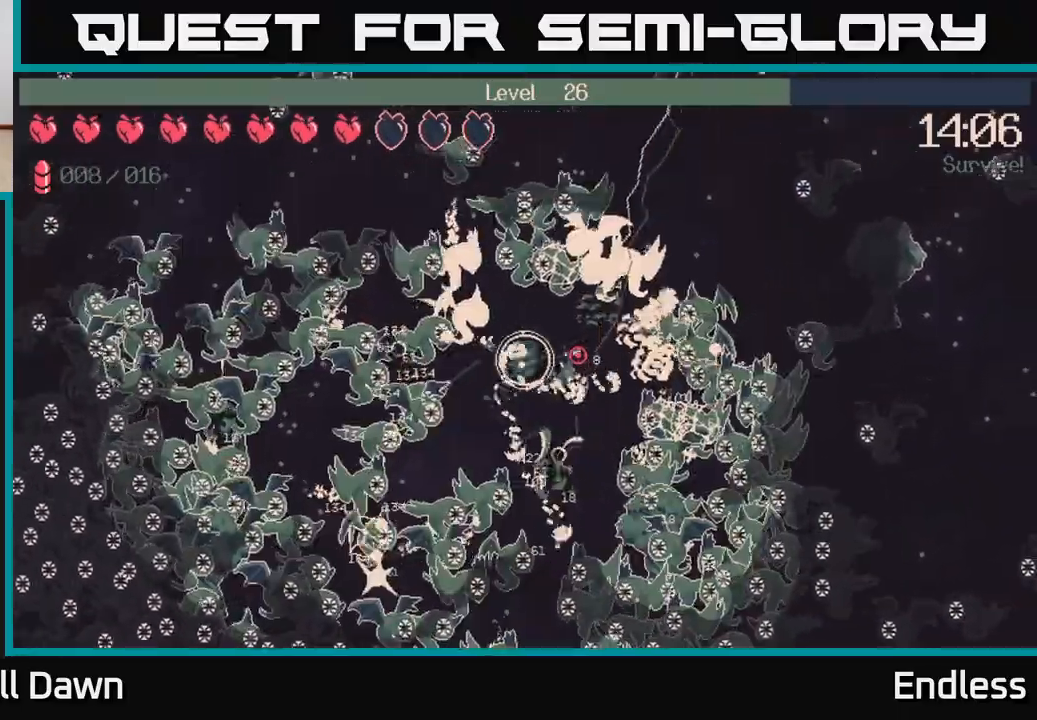
{"buttons": [], "left_stick": "down-right", "right_stick": "right", "events": [[150, "left_stick", "up"], [200, "left_stick", "left"], [283, "left_stick", "down"], [333, "left_stick", "down-right"]]}
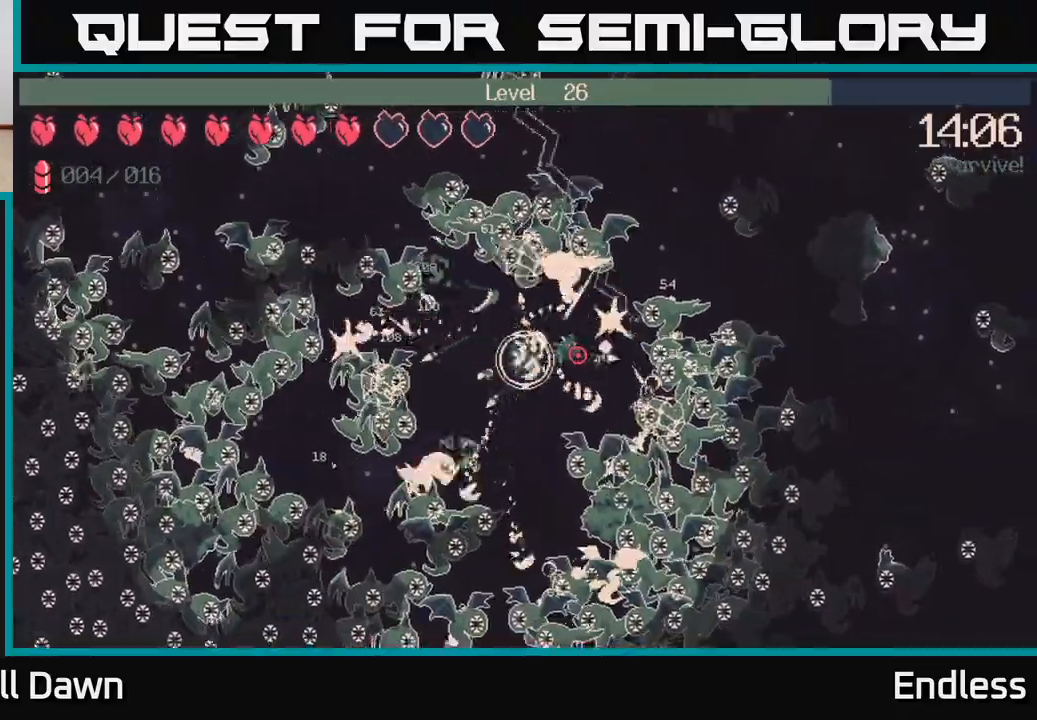
{"buttons": ["L2"], "left_stick": "up", "right_stick": "right", "events": [[100, "left_stick", "up"], [133, "L2", "down"], [250, "left_stick", "left"], [300, "L2", "up"], [383, "L2", "down"], [400, "left_stick", "up"]]}
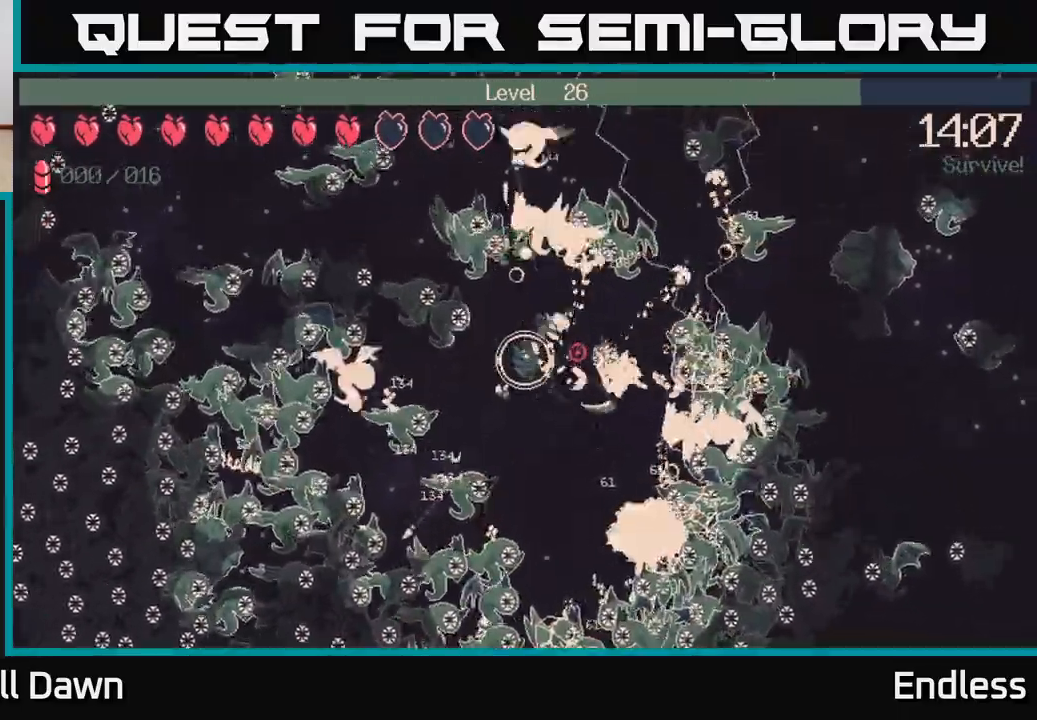
{"buttons": [], "left_stick": "up-right", "right_stick": "right", "events": [[17, "L2", "up"], [17, "left_stick", "center"], [100, "left_stick", "right"], [233, "L2", "down"], [250, "left_stick", "up-right"], [383, "L2", "up"]]}
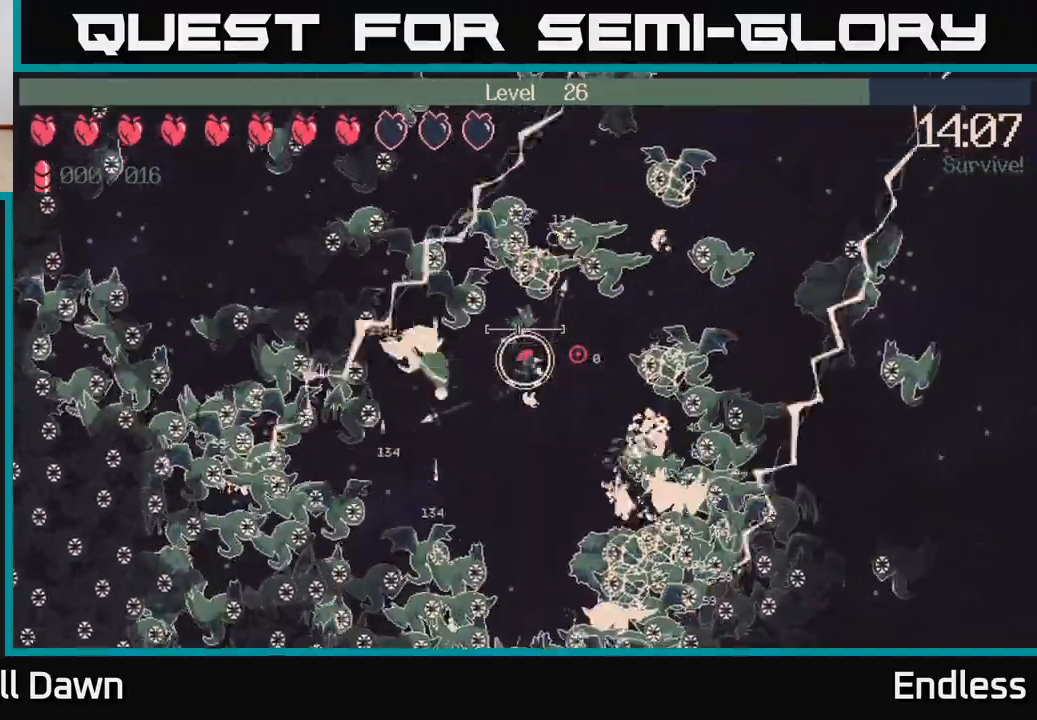
{"buttons": [], "left_stick": "down-left", "right_stick": "right", "events": [[17, "L2", "down"], [83, "left_stick", "down-right"], [150, "L2", "up"], [333, "left_stick", "down-left"], [350, "L2", "down"], [500, "L2", "up"]]}
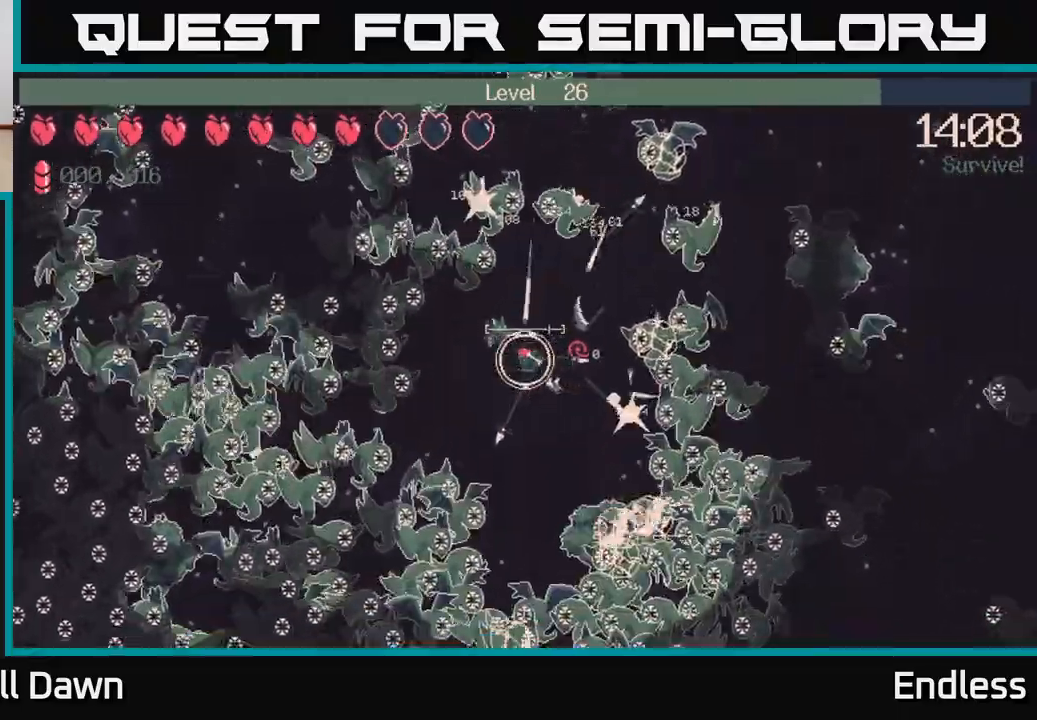
{"buttons": ["L2"], "left_stick": "center", "right_stick": "right", "events": [[183, "L2", "down"], [183, "left_stick", "down-right"], [317, "L2", "up"], [333, "left_stick", "center"], [433, "L2", "down"]]}
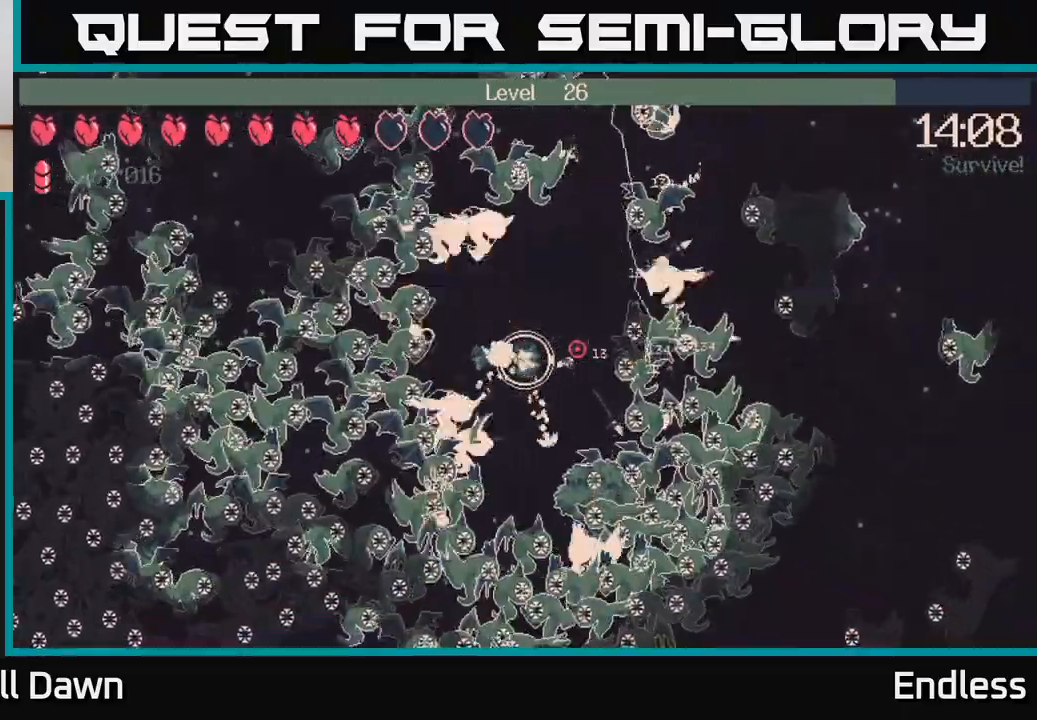
{"buttons": [], "left_stick": "left", "right_stick": "right", "events": [[33, "left_stick", "down-left"], [67, "L2", "up"], [200, "left_stick", "right"], [400, "left_stick", "up"], [450, "left_stick", "left"]]}